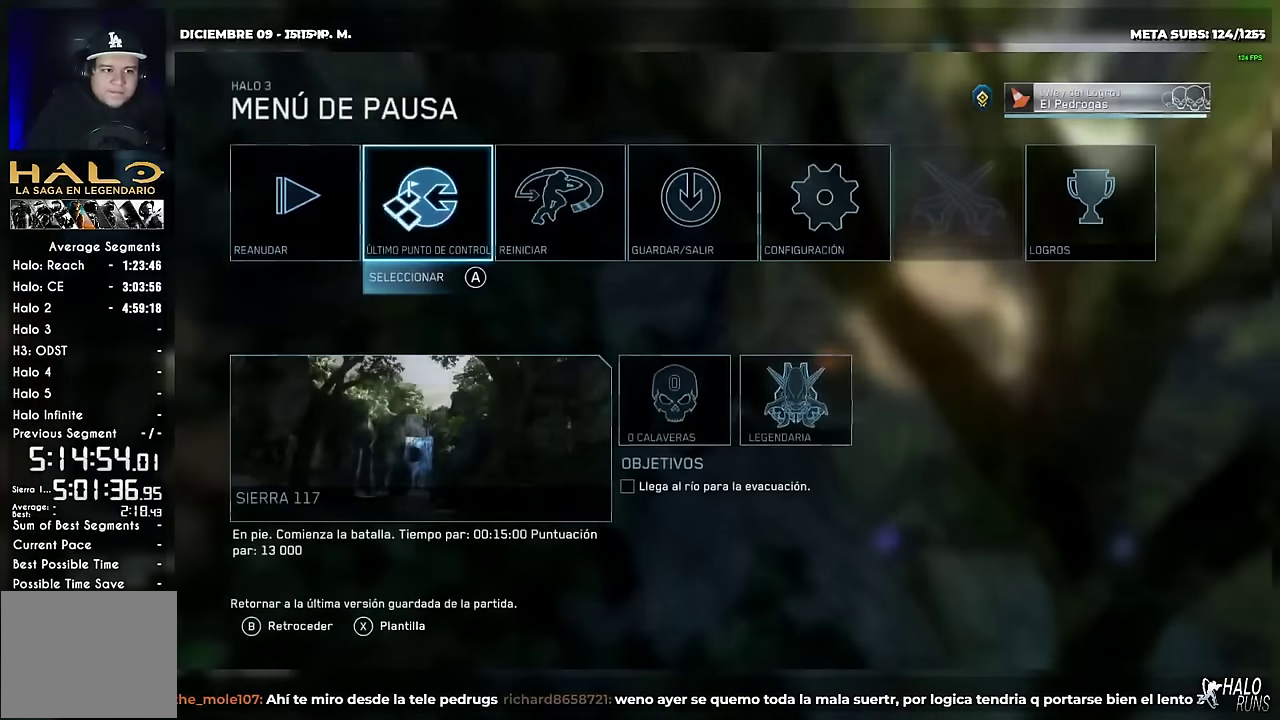
Gameplay with a controller (Xbox layout); each line is a JSON object with the inputs held at the frame after it. "events" lists button and stick changes between this image and that frame as [ms after this image, input, new state], when the widget could be followed in between. This overlay highlights the sticks when they move; stick clicks (L3) are not distinguishable. Not read: B DPAD_LEFT DPAD_RIGHT DPAD_UP HOME L3 R3 SELECT START X Y keyboard_mouse left_stick right_stick.
{"buttons": [], "events": []}
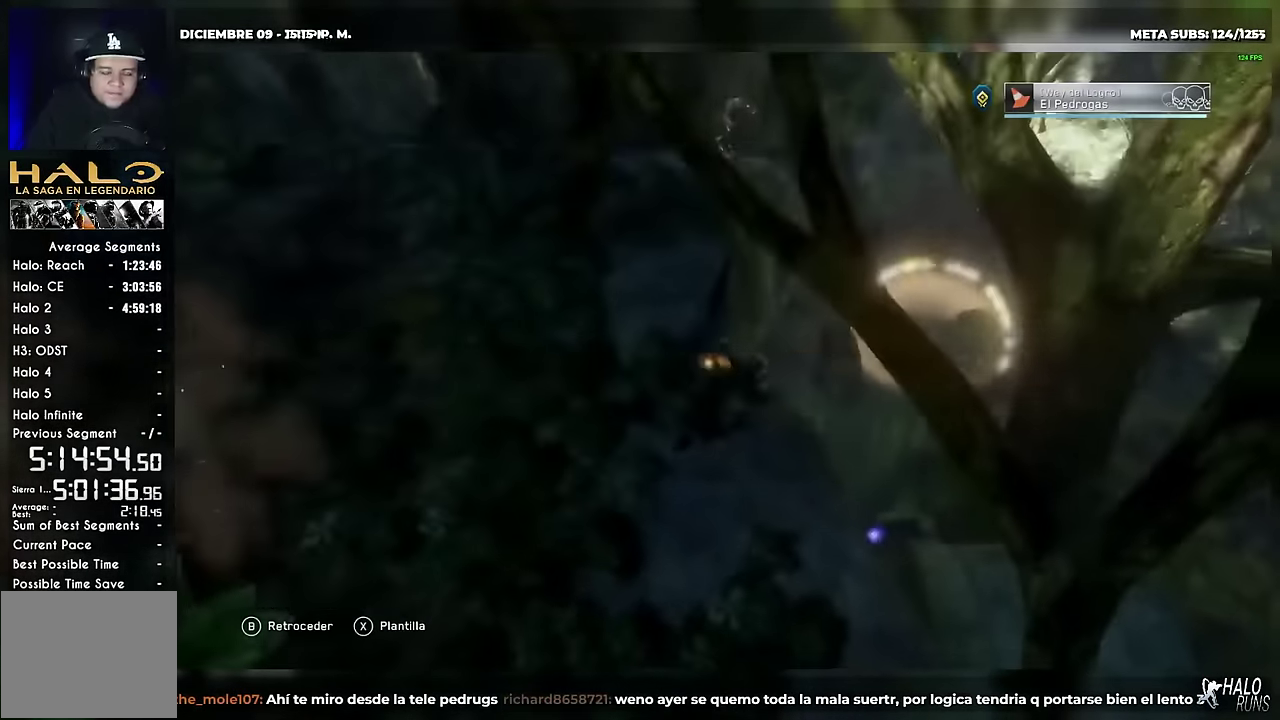
{"buttons": [], "events": []}
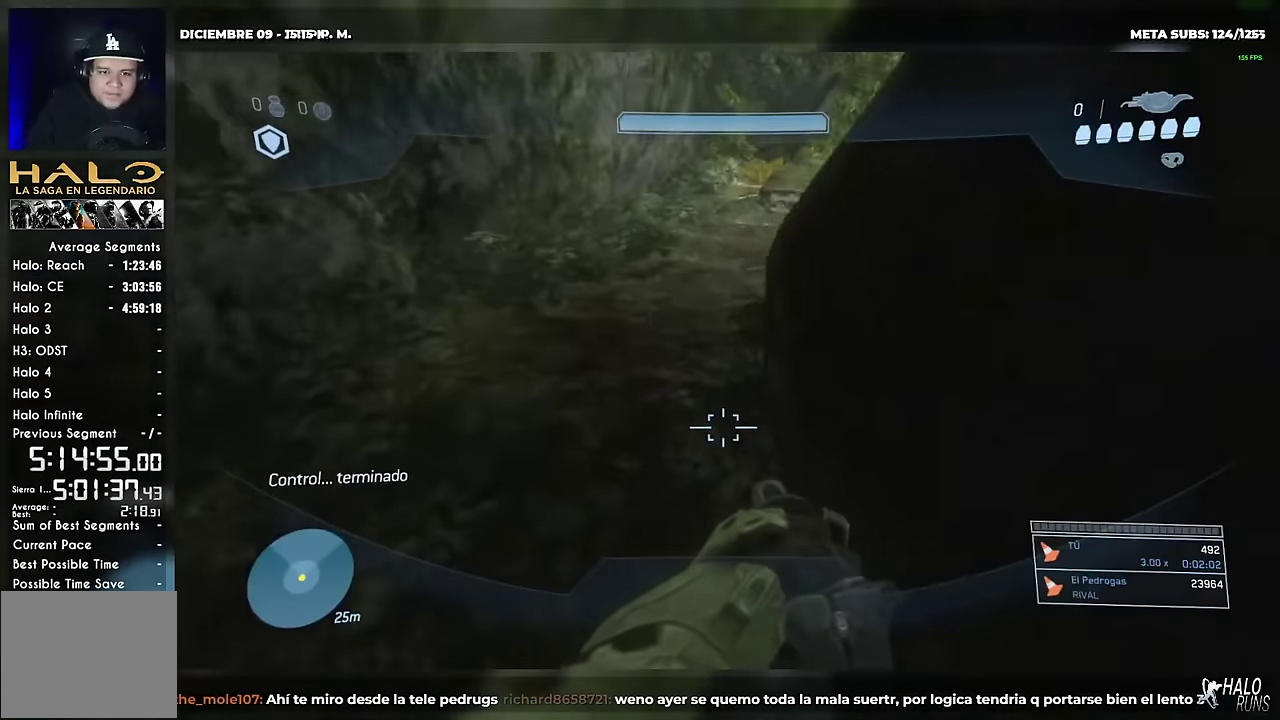
{"buttons": [], "events": [[117, "A", "down"], [317, "A", "up"]]}
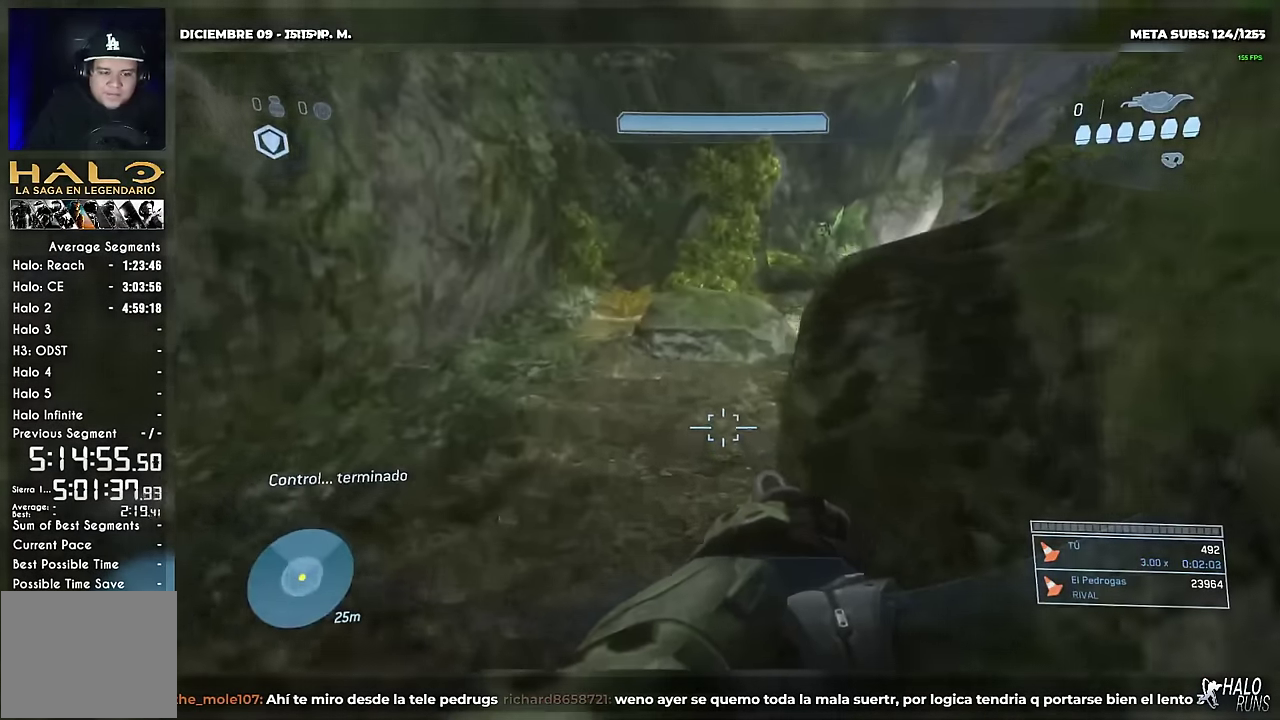
{"buttons": [], "events": []}
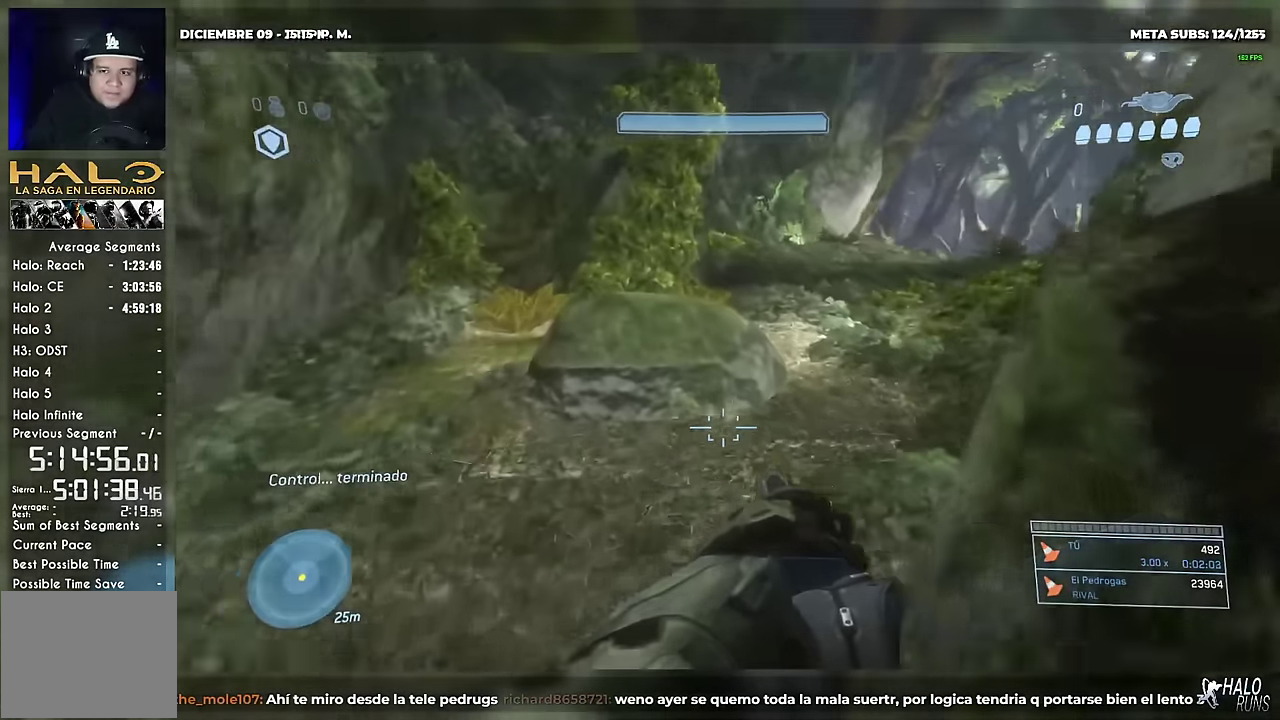
{"buttons": [], "events": []}
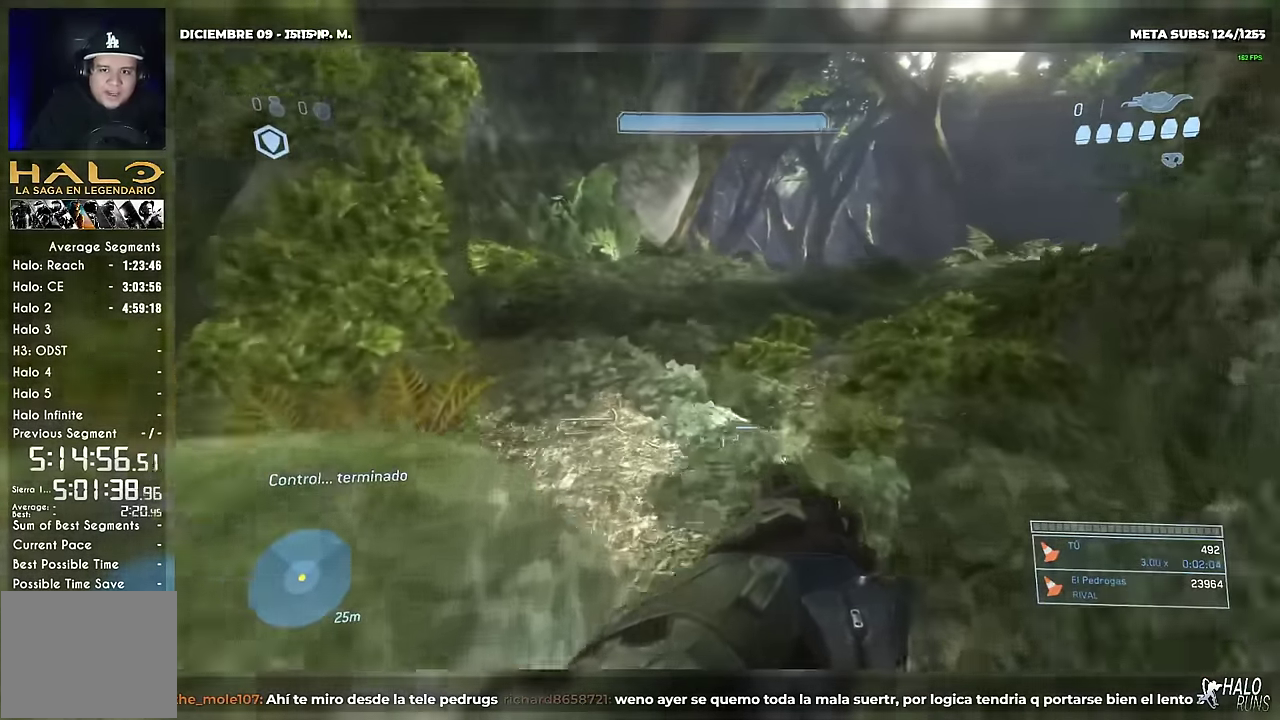
{"buttons": ["DPAD_DOWN"]}
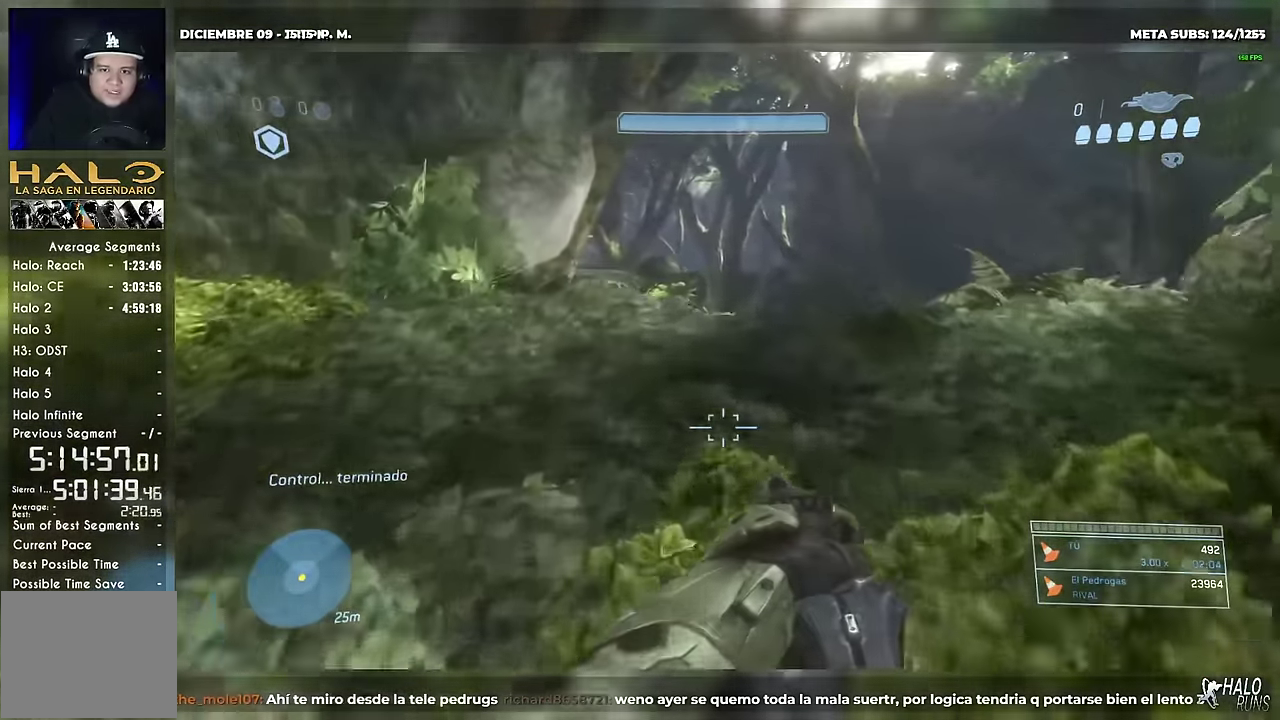
{"buttons": []}